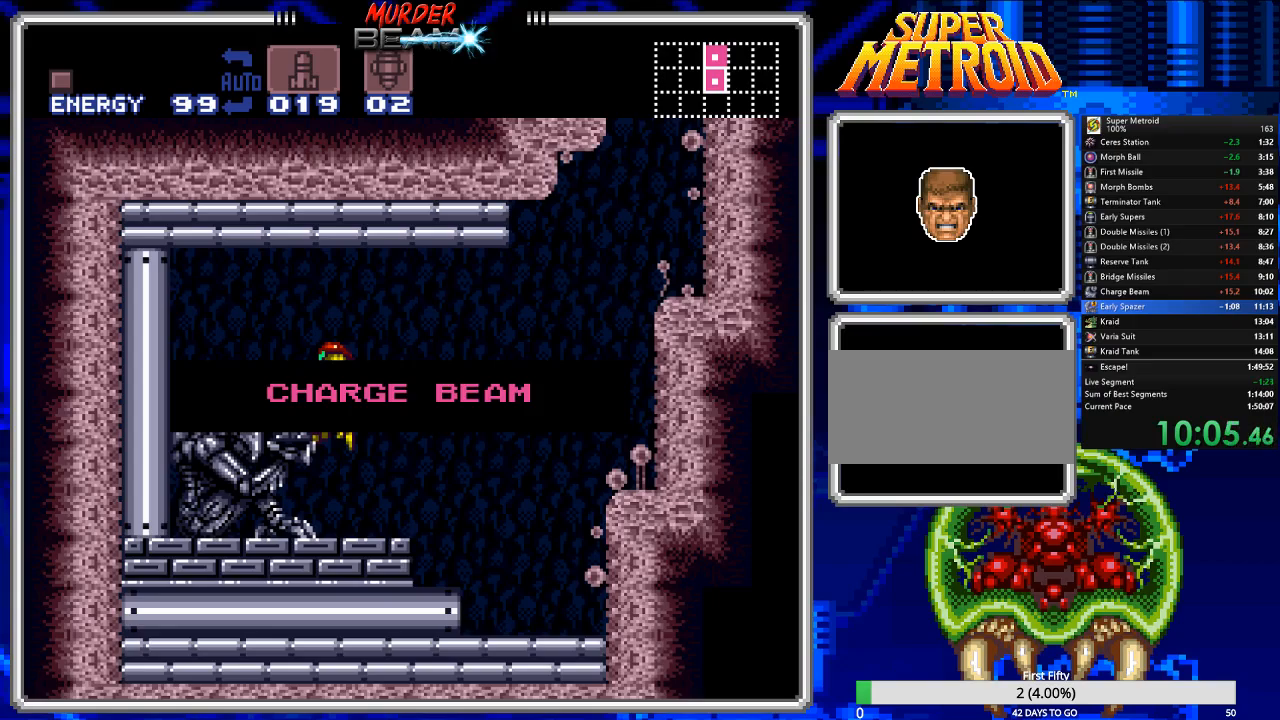
Gameplay with a controller (Nintendo layout); each line is a JSON object with the inputs held at the frame after it. "events" lists button and stick changes between this image and that frame as [ms after this image, input, new state], when the widget could be followed in between. Not read: L3 R3 SELECT.
{"buttons": ["B", "DPAD_RIGHT"], "events": [[250, "DPAD_RIGHT", "down"]]}
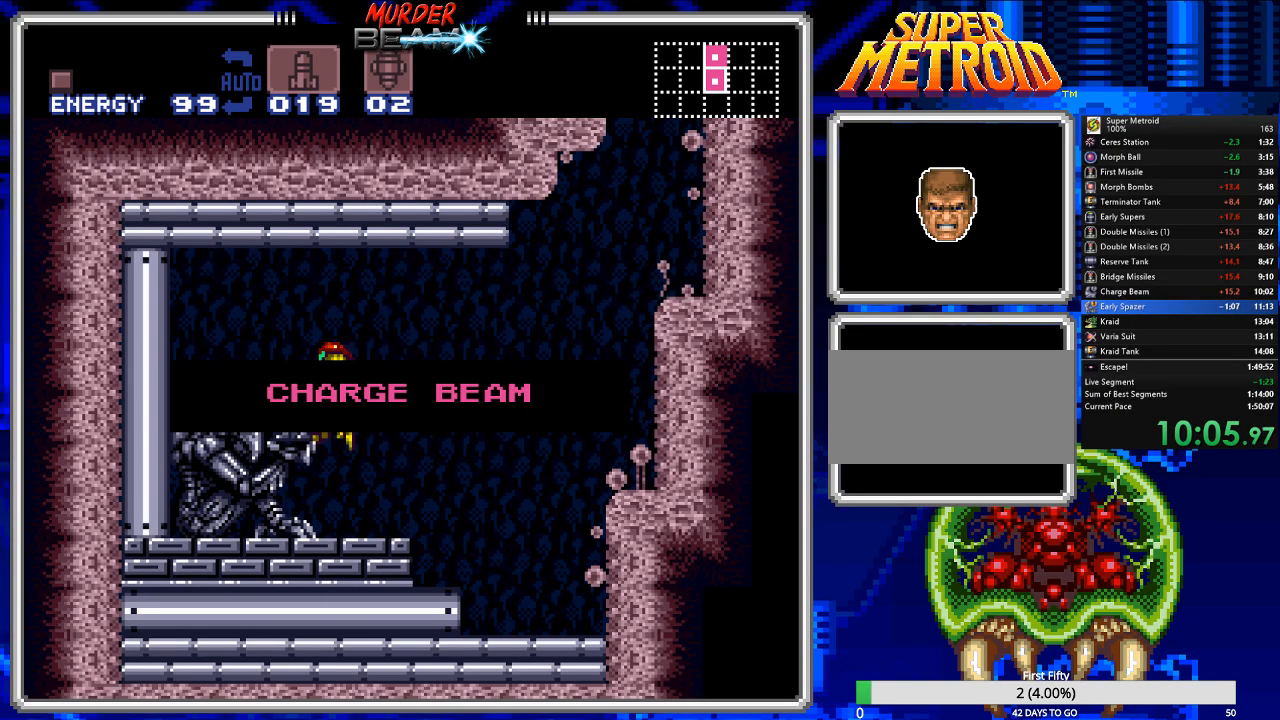
{"buttons": ["B", "DPAD_RIGHT"], "events": [[67, "A", "down"], [167, "A", "up"], [233, "DPAD_RIGHT", "up"], [367, "A", "down"], [367, "DPAD_RIGHT", "down"], [433, "A", "up"]]}
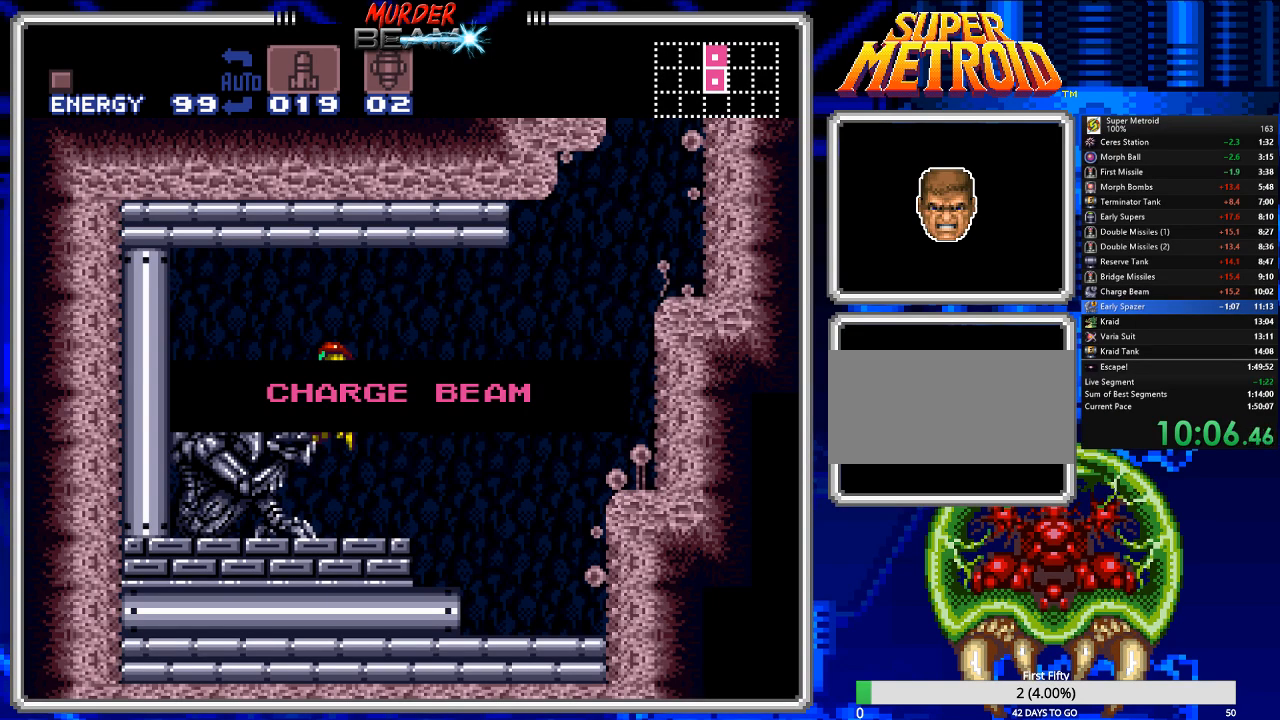
{"buttons": ["B", "DPAD_RIGHT"], "events": [[33, "A", "down"], [133, "A", "up"], [217, "A", "down"], [283, "A", "up"], [383, "A", "down"], [450, "A", "up"]]}
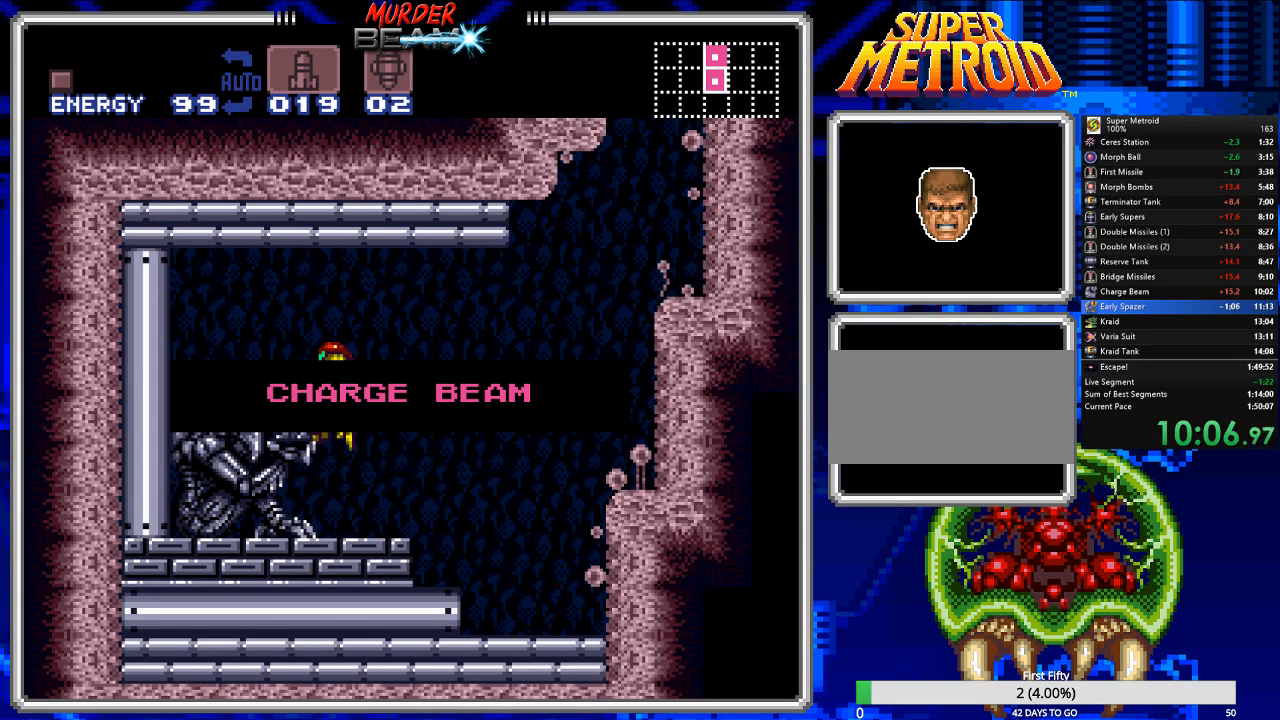
{"buttons": ["B", "DPAD_RIGHT"], "events": [[17, "A", "down"], [117, "A", "up"], [183, "A", "down"], [250, "A", "up"], [383, "A", "down"], [417, "A", "up"]]}
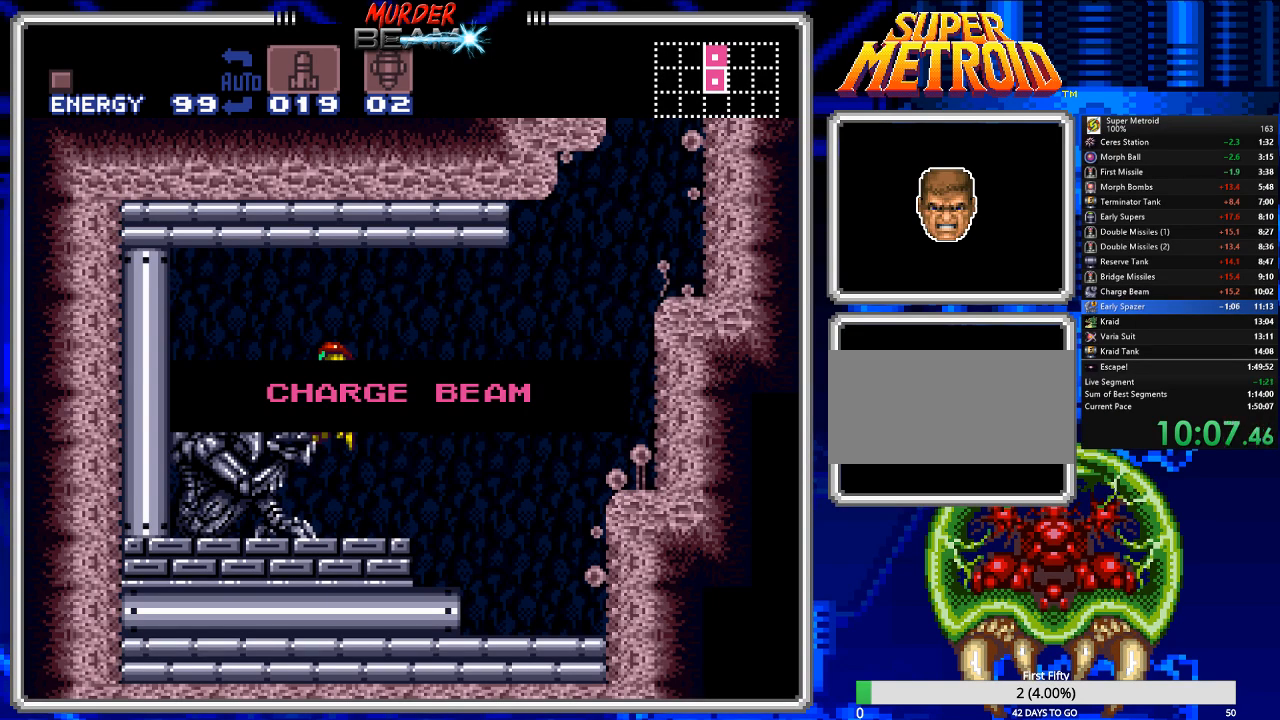
{"buttons": ["B", "DPAD_RIGHT"], "events": [[33, "A", "down"], [100, "A", "up"], [267, "A", "down"], [300, "A", "up"]]}
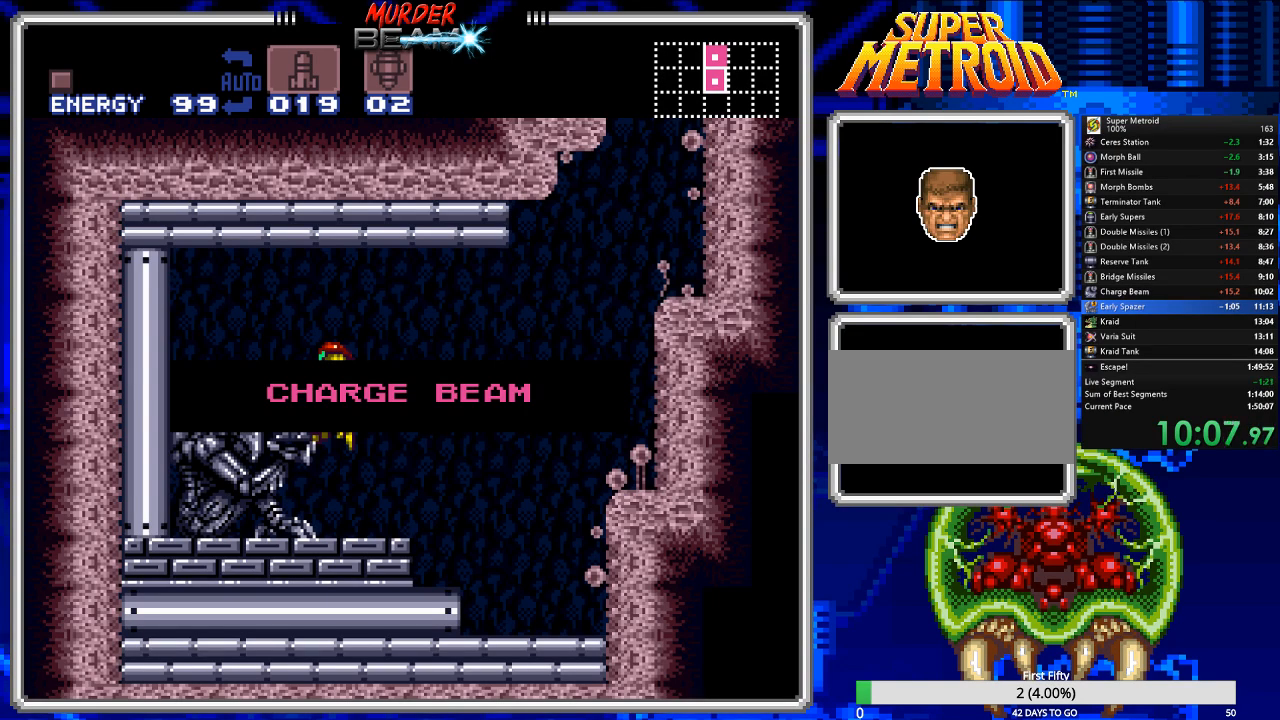
{"buttons": ["B", "DPAD_RIGHT"], "events": [[67, "A", "down"], [133, "A", "up"]]}
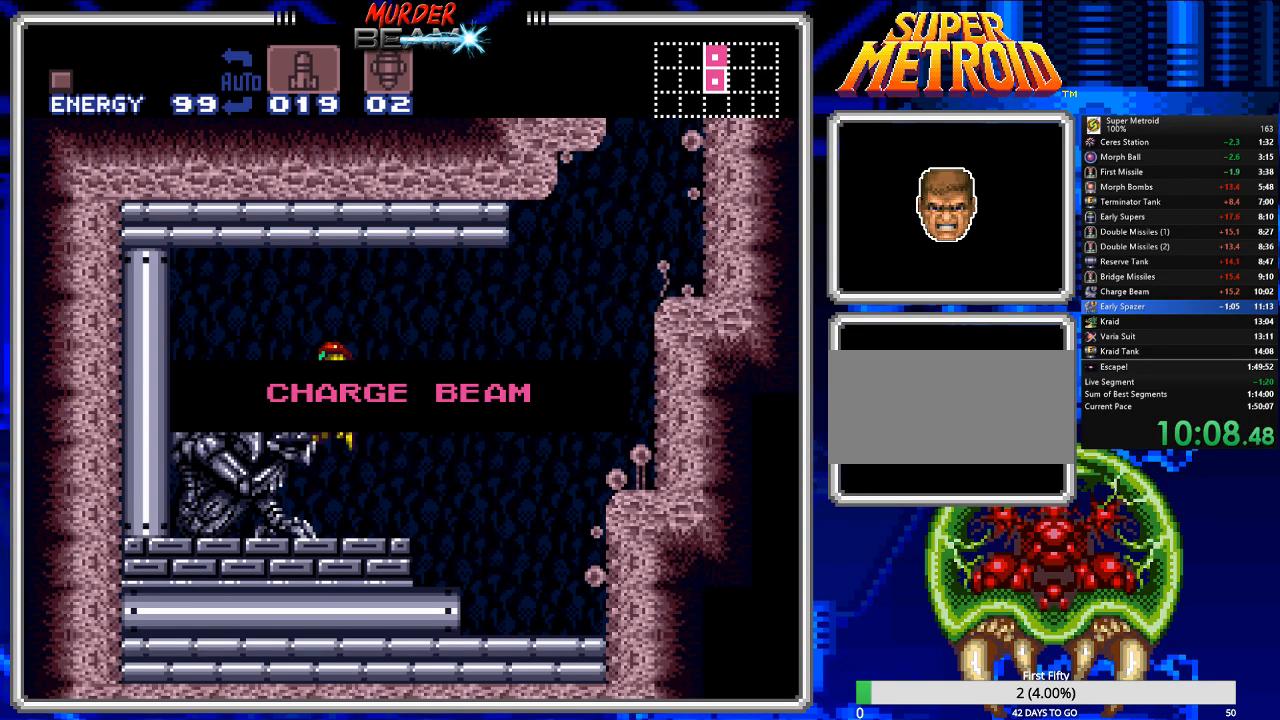
{"buttons": ["B", "DPAD_RIGHT"], "events": []}
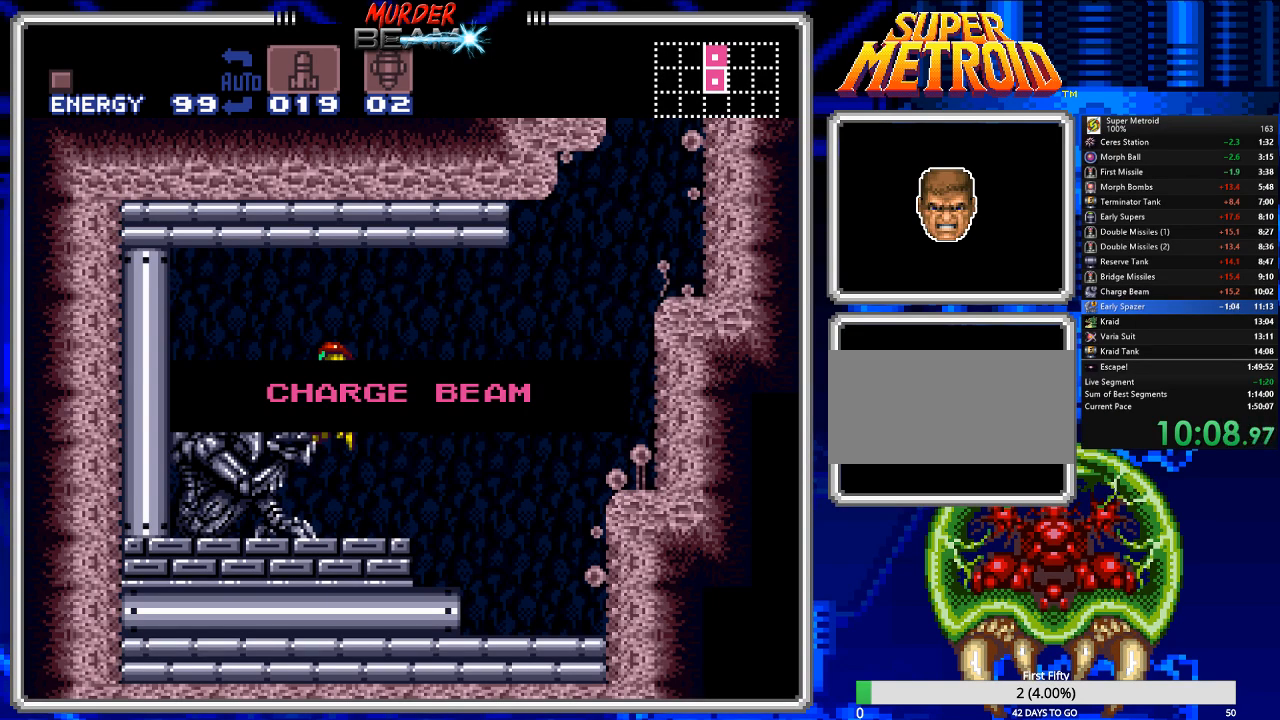
{"buttons": ["B", "DPAD_RIGHT"], "events": []}
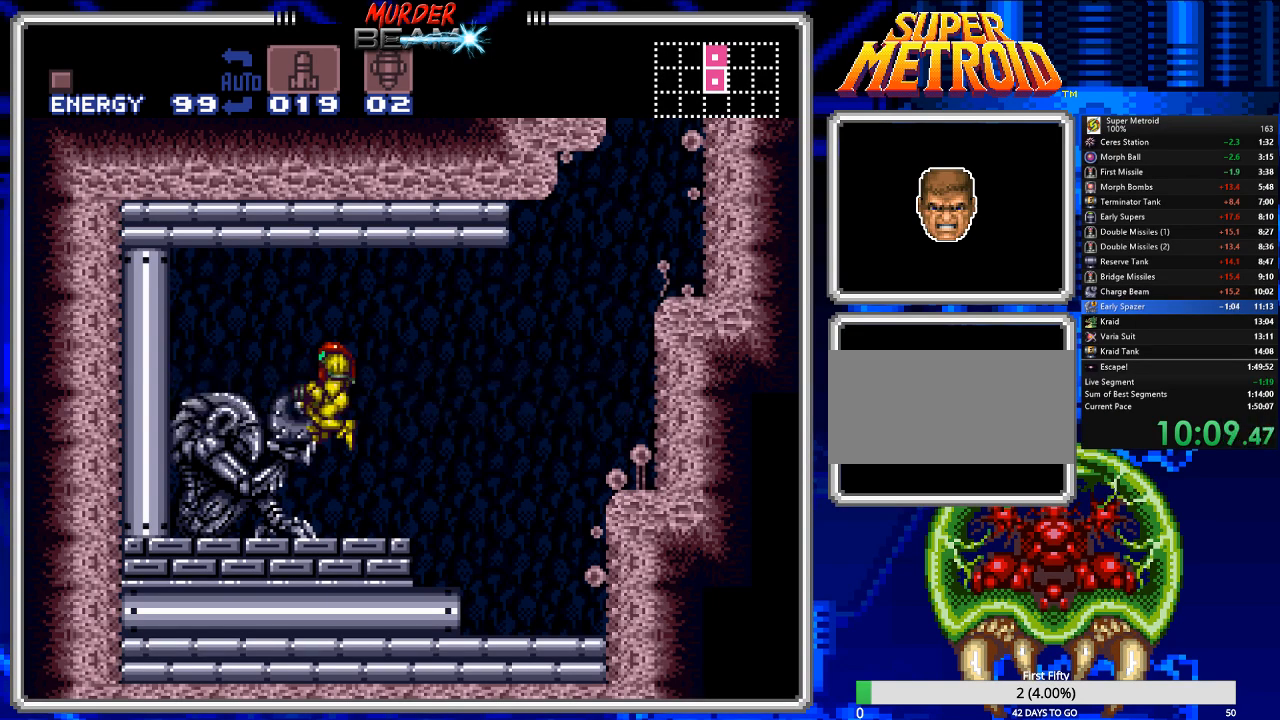
{"buttons": ["B", "DPAD_RIGHT"], "events": []}
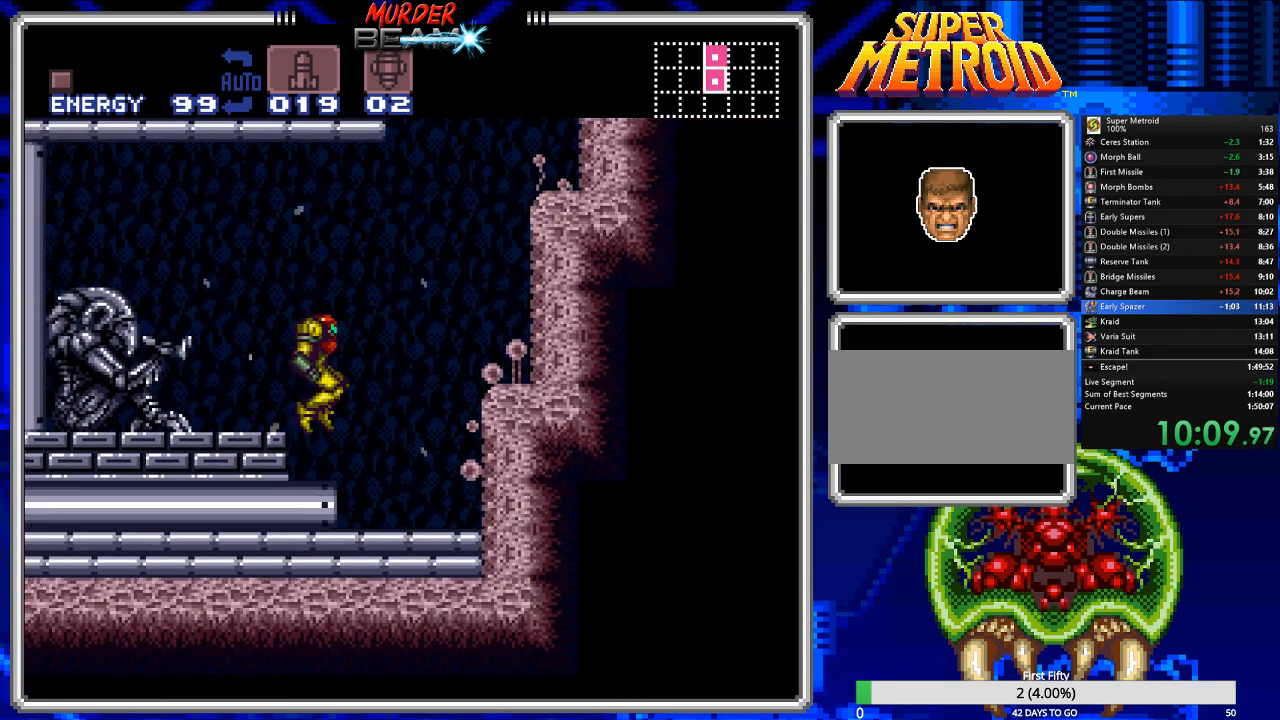
{"buttons": ["A"], "events": [[117, "B", "up"], [117, "DPAD_RIGHT", "up"], [350, "DPAD_LEFT", "down"], [450, "A", "down"], [450, "DPAD_LEFT", "up"]]}
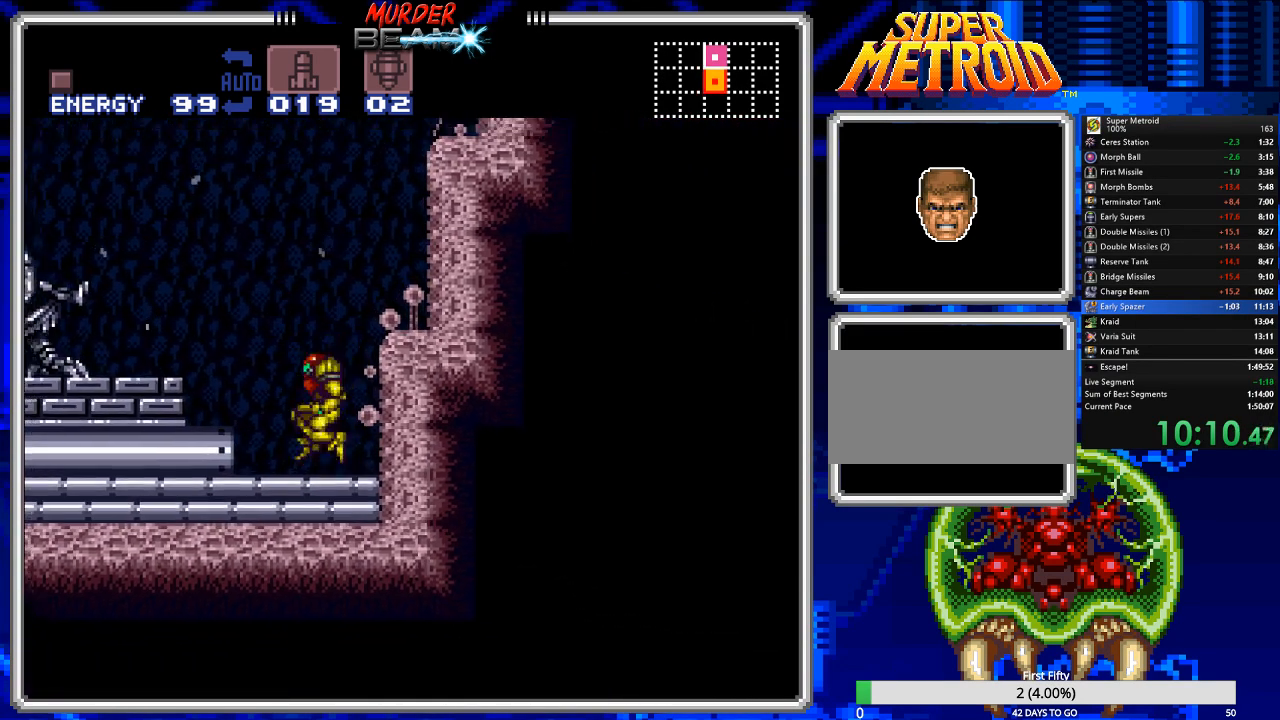
{"buttons": ["A", "DPAD_RIGHT"], "events": [[50, "DPAD_RIGHT", "down"]]}
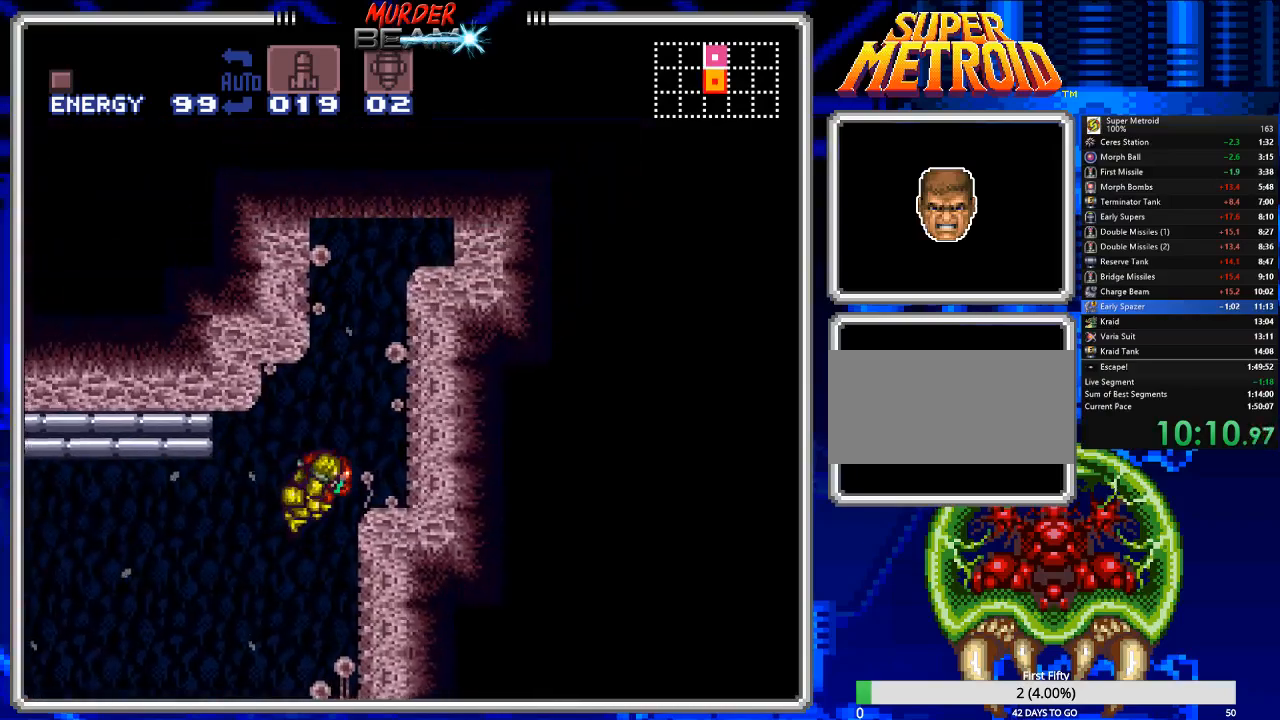
{"buttons": ["A"], "events": [[67, "A", "up"], [267, "DPAD_RIGHT", "up"], [417, "A", "down"]]}
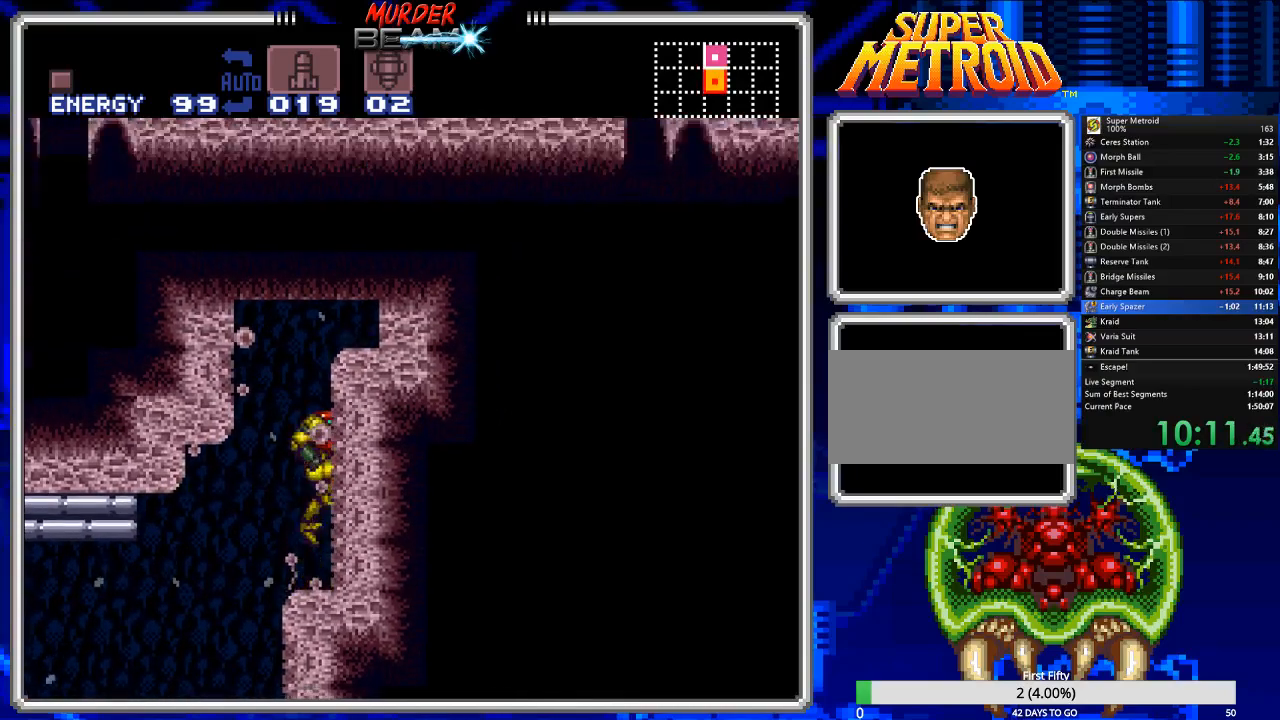
{"buttons": [], "events": [[117, "DPAD_RIGHT", "down"], [283, "A", "up"], [450, "DPAD_RIGHT", "up"]]}
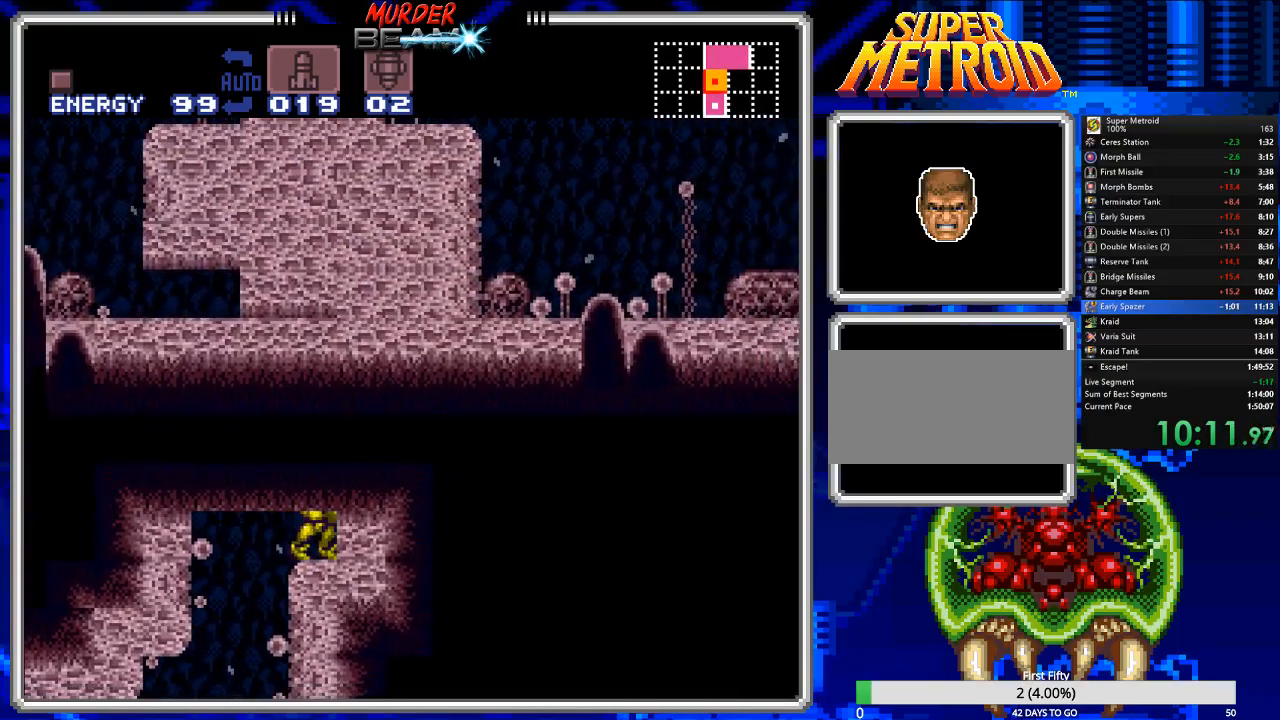
{"buttons": ["A", "DPAD_LEFT"], "events": [[17, "DPAD_RIGHT", "down"], [83, "DPAD_RIGHT", "up"], [150, "A", "down"], [233, "DPAD_LEFT", "down"]]}
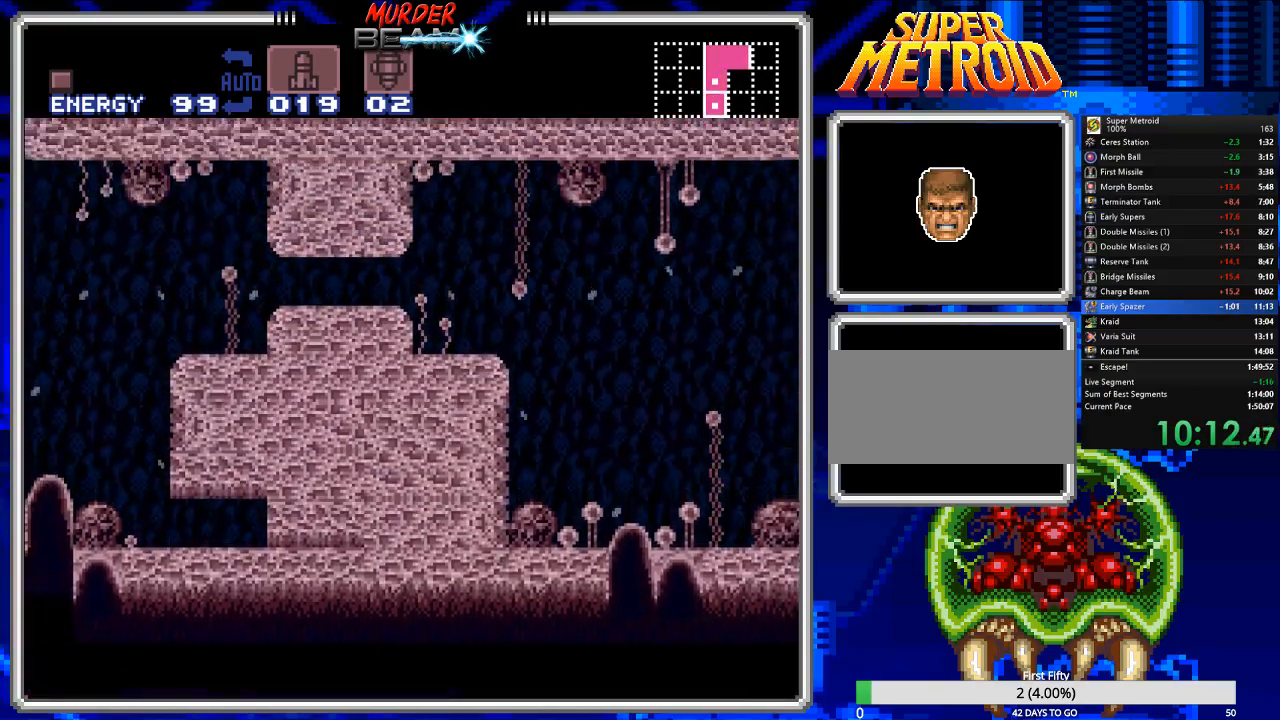
{"buttons": ["DPAD_LEFT"], "events": [[100, "DPAD_LEFT", "up"], [167, "DPAD_DOWN", "down"], [233, "DPAD_DOWN", "up"], [300, "DPAD_DOWN", "down"], [400, "DPAD_DOWN", "up"], [467, "A", "up"], [467, "DPAD_LEFT", "down"]]}
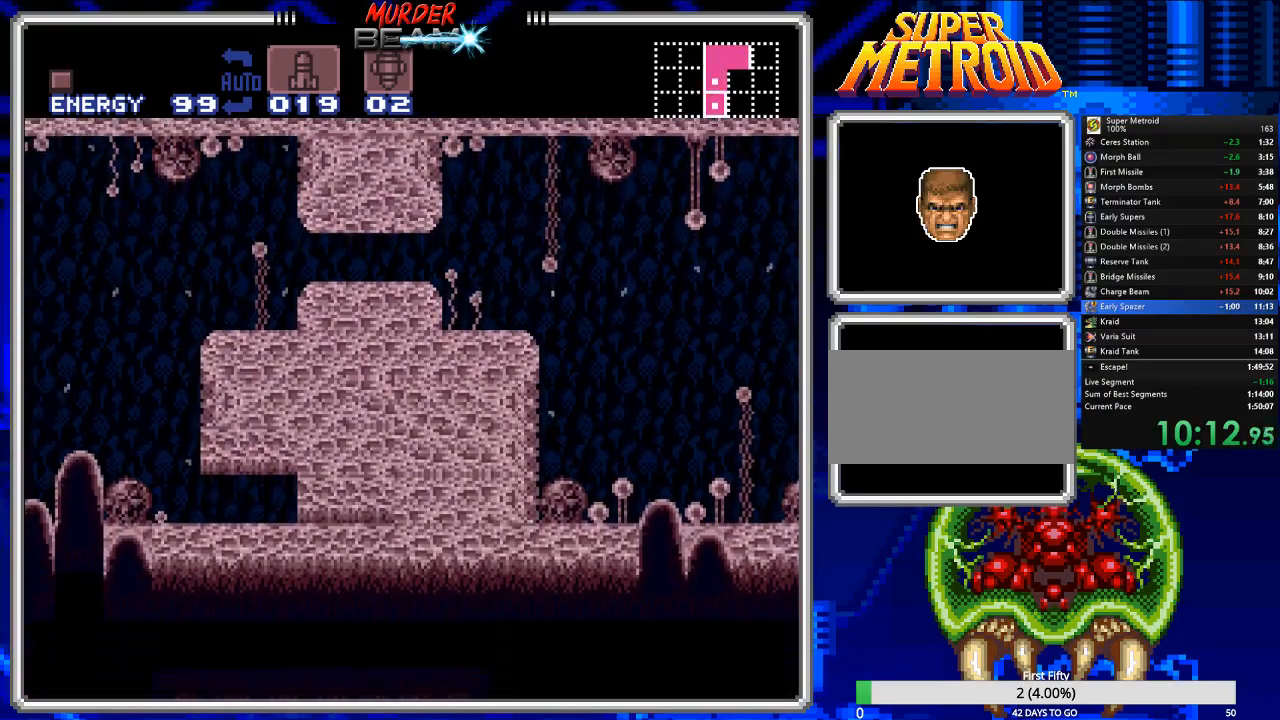
{"buttons": ["DPAD_UP"], "events": [[383, "DPAD_LEFT", "up"], [417, "DPAD_UP", "down"]]}
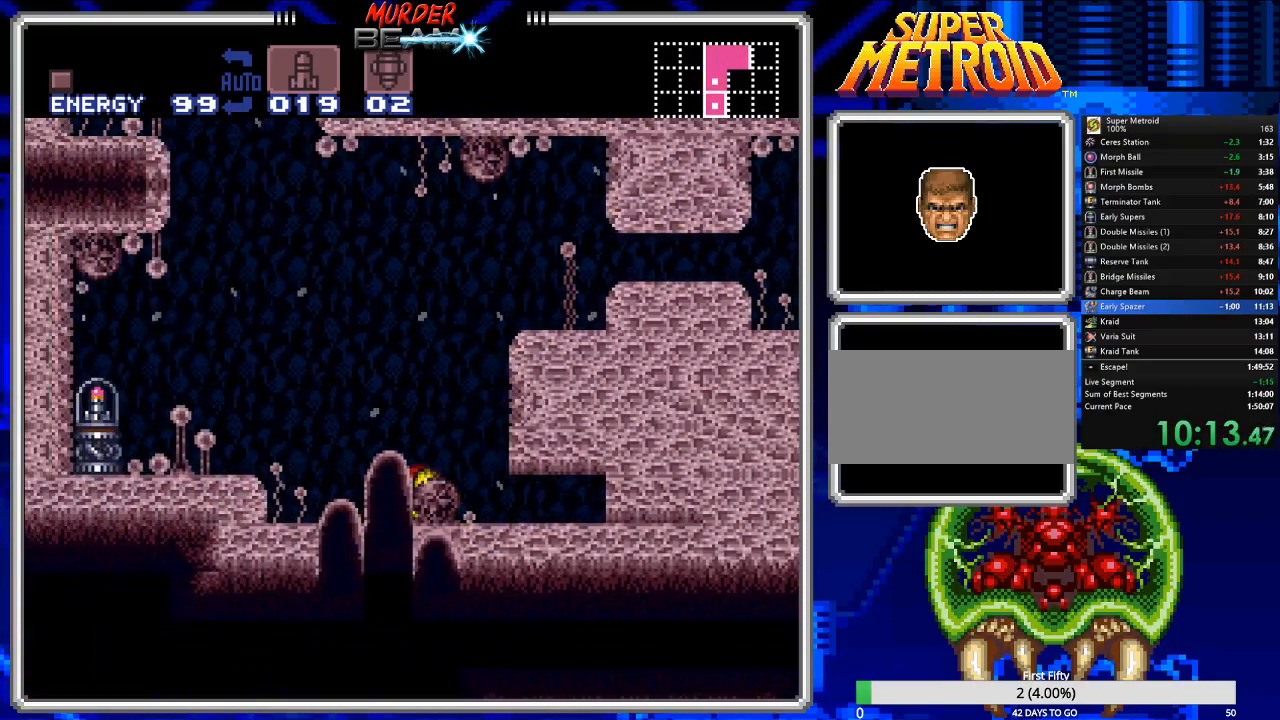
{"buttons": ["A", "DPAD_RIGHT"], "events": [[17, "DPAD_UP", "up"], [117, "DPAD_RIGHT", "down"], [117, "DPAD_UP", "down"], [150, "DPAD_UP", "up"], [217, "A", "down"]]}
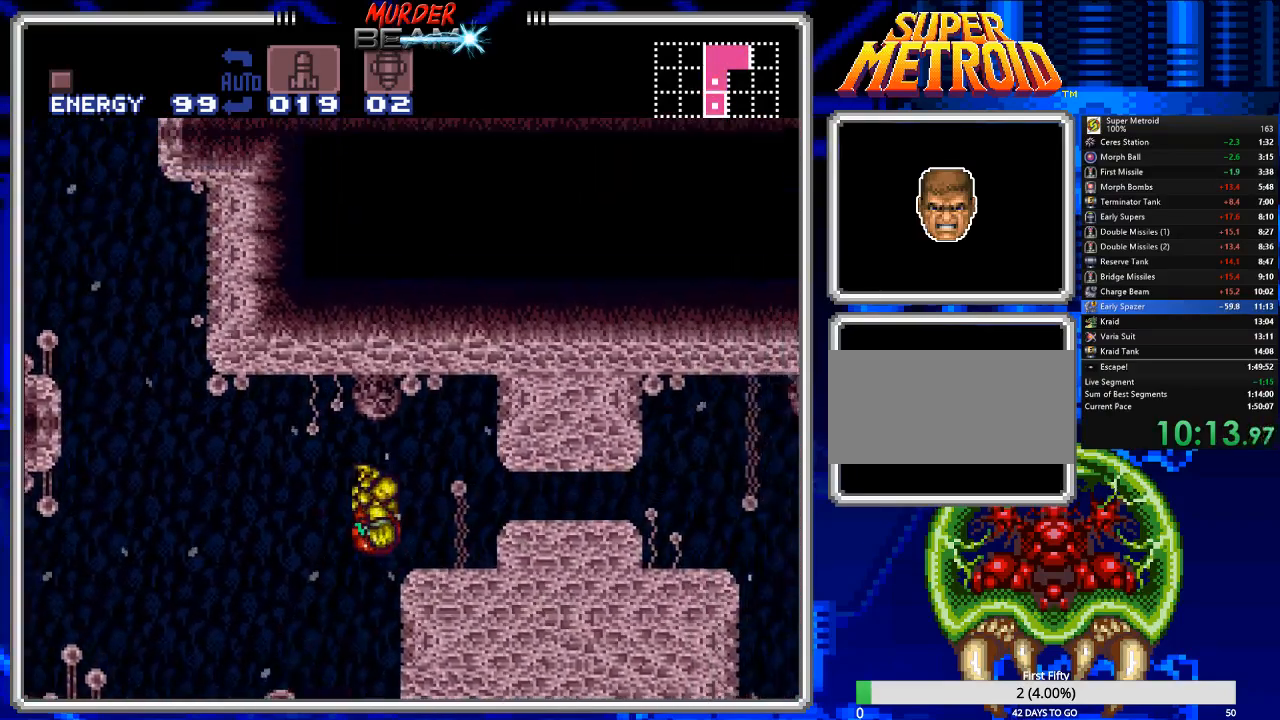
{"buttons": ["DPAD_RIGHT"], "events": [[67, "A", "up"], [100, "R1", "down"], [200, "R1", "up"]]}
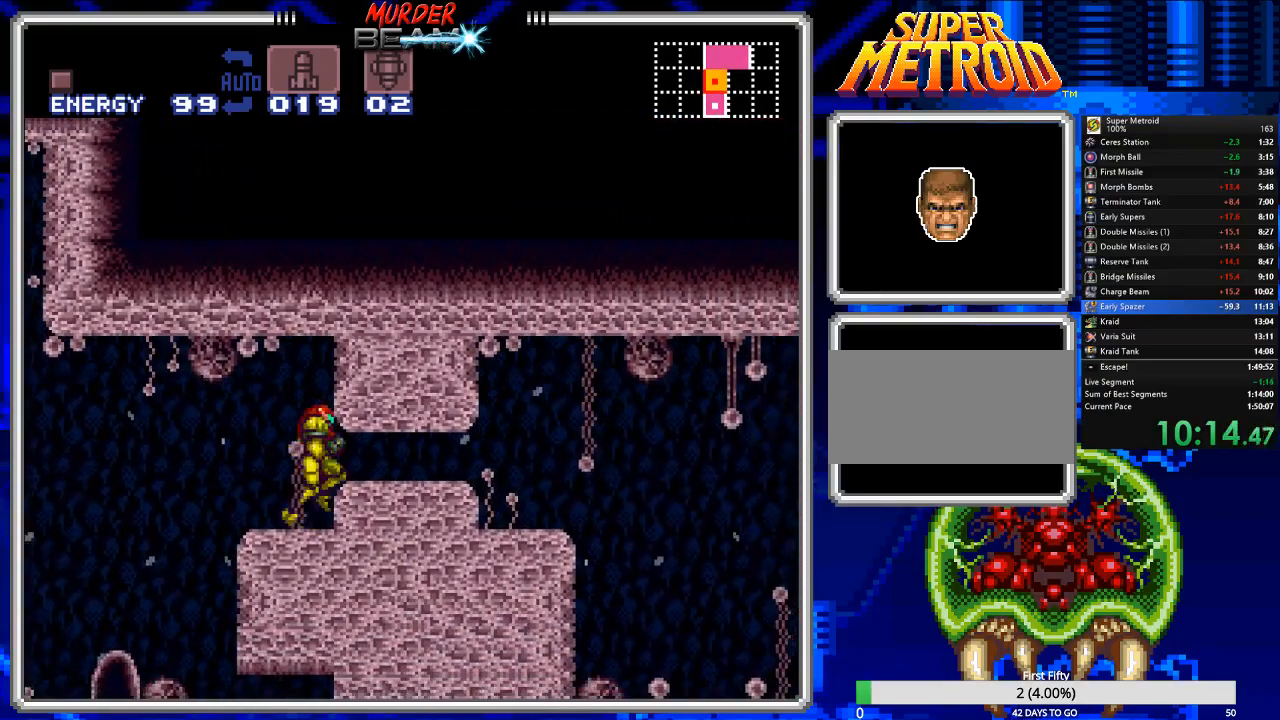
{"buttons": ["DPAD_RIGHT"], "events": [[17, "DPAD_RIGHT", "up"], [50, "A", "down"], [117, "DPAD_DOWN", "down"], [217, "DPAD_DOWN", "up"], [283, "DPAD_DOWN", "down"], [350, "DPAD_DOWN", "up"], [383, "A", "up"], [383, "DPAD_RIGHT", "down"]]}
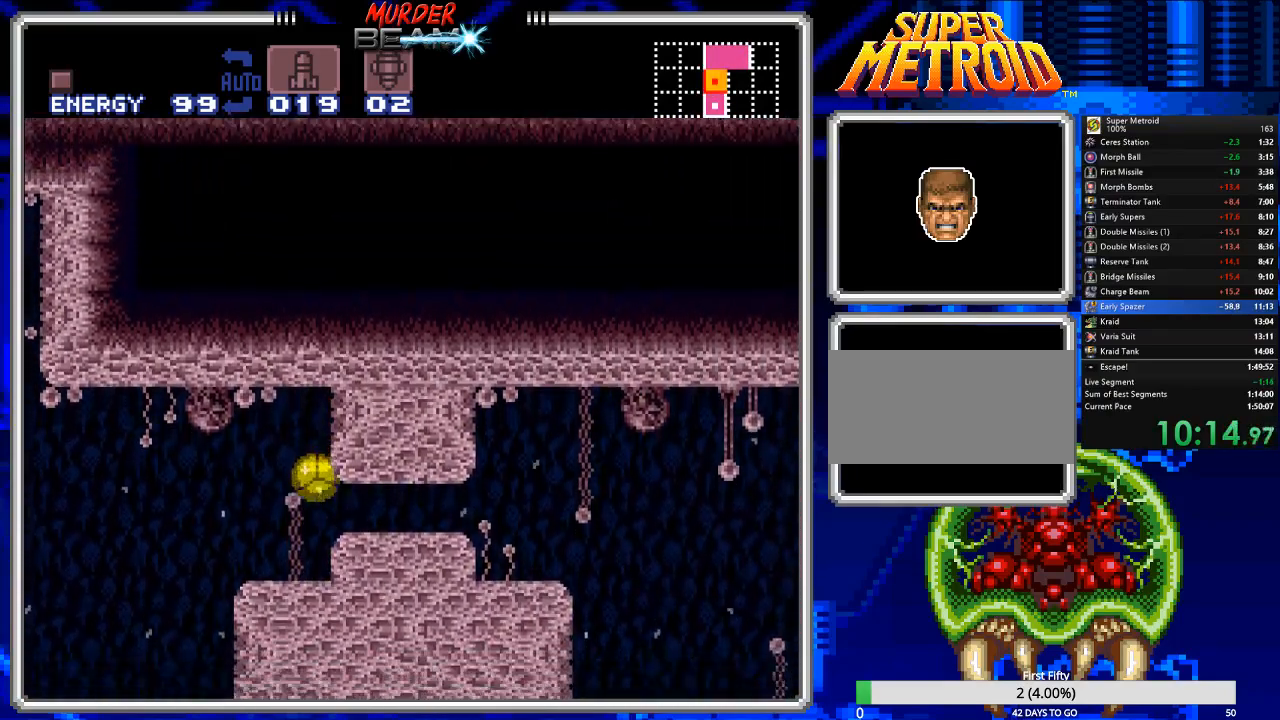
{"buttons": ["B", "DPAD_RIGHT"], "events": [[150, "B", "down"]]}
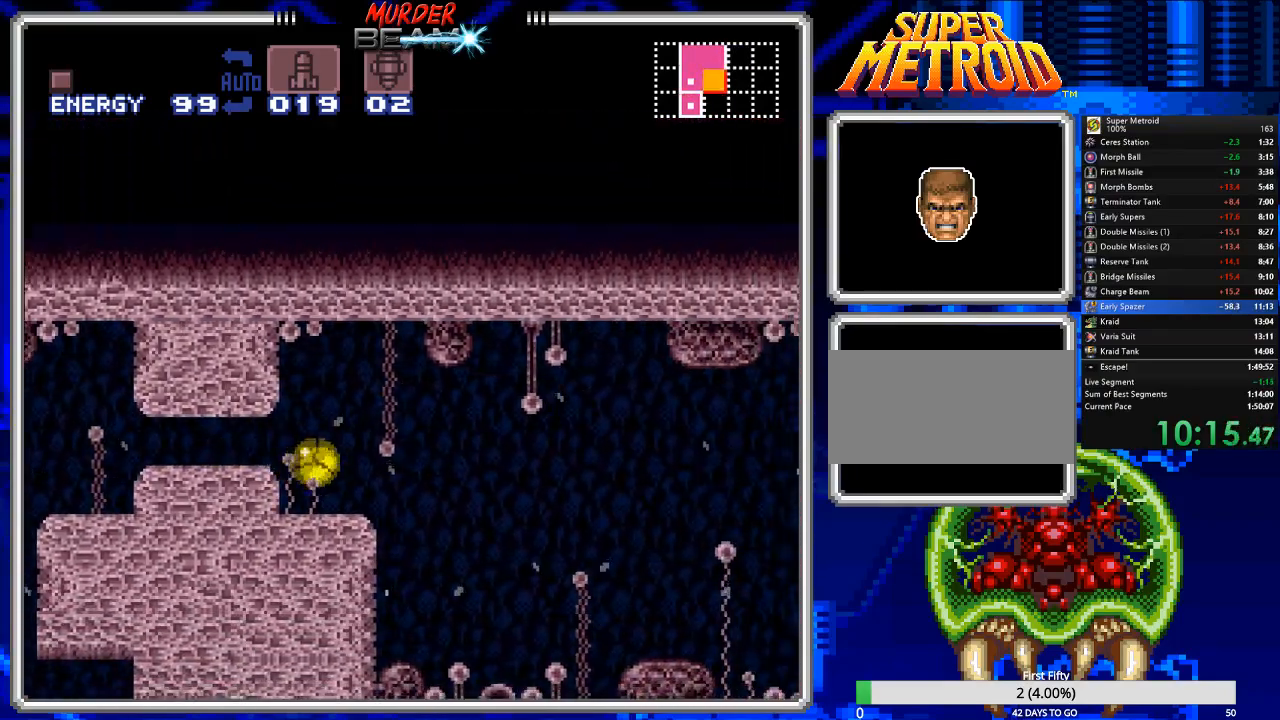
{"buttons": ["B", "DPAD_UP", "DPAD_RIGHT"], "events": [[400, "DPAD_RIGHT", "up"], [400, "DPAD_UP", "down"], [483, "DPAD_RIGHT", "down"]]}
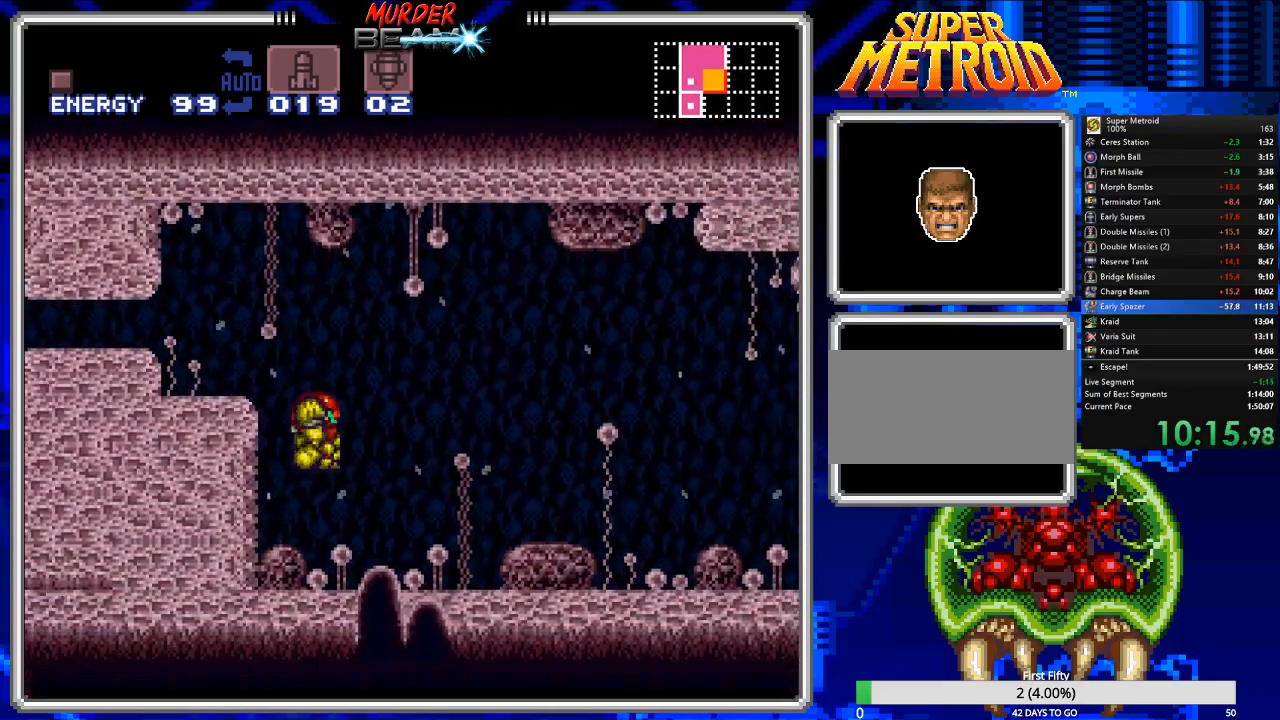
{"buttons": ["B", "X", "DPAD_RIGHT"], "events": [[17, "DPAD_UP", "up"], [417, "X", "down"]]}
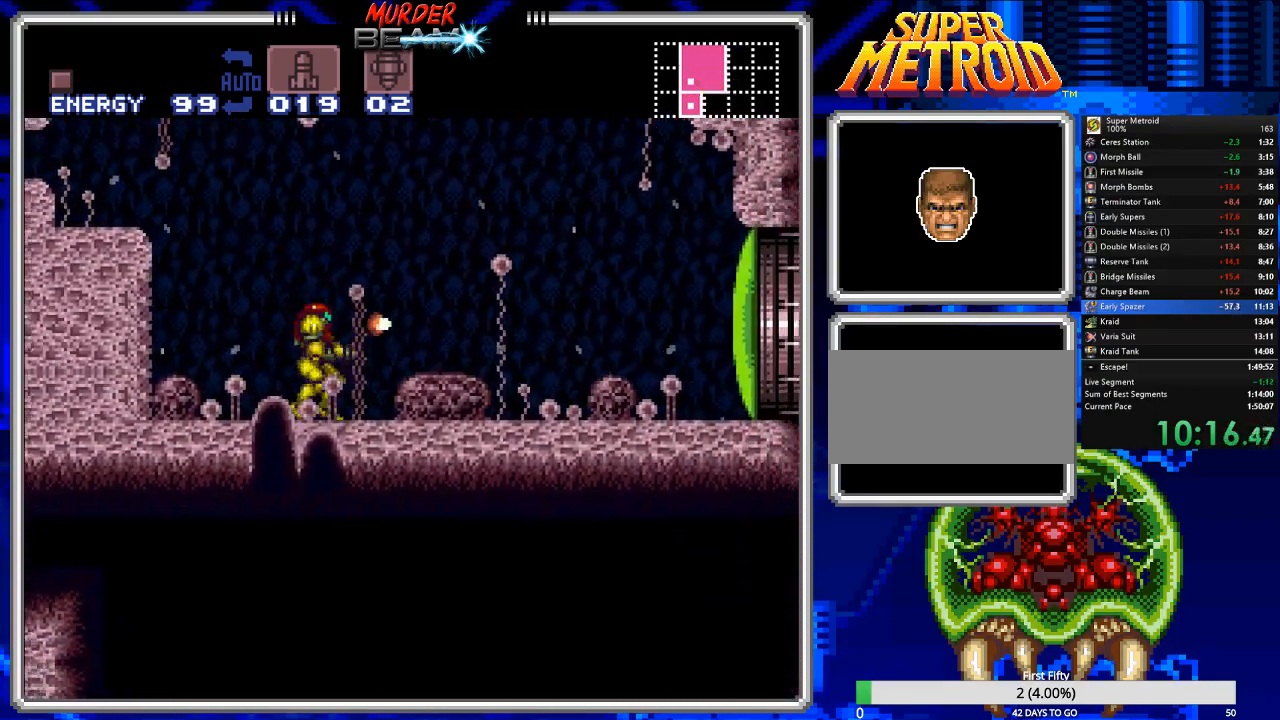
{"buttons": [], "events": [[17, "X", "up"], [283, "DPAD_RIGHT", "up"], [317, "B", "up"], [433, "Y", "down"], [467, "Y", "up"]]}
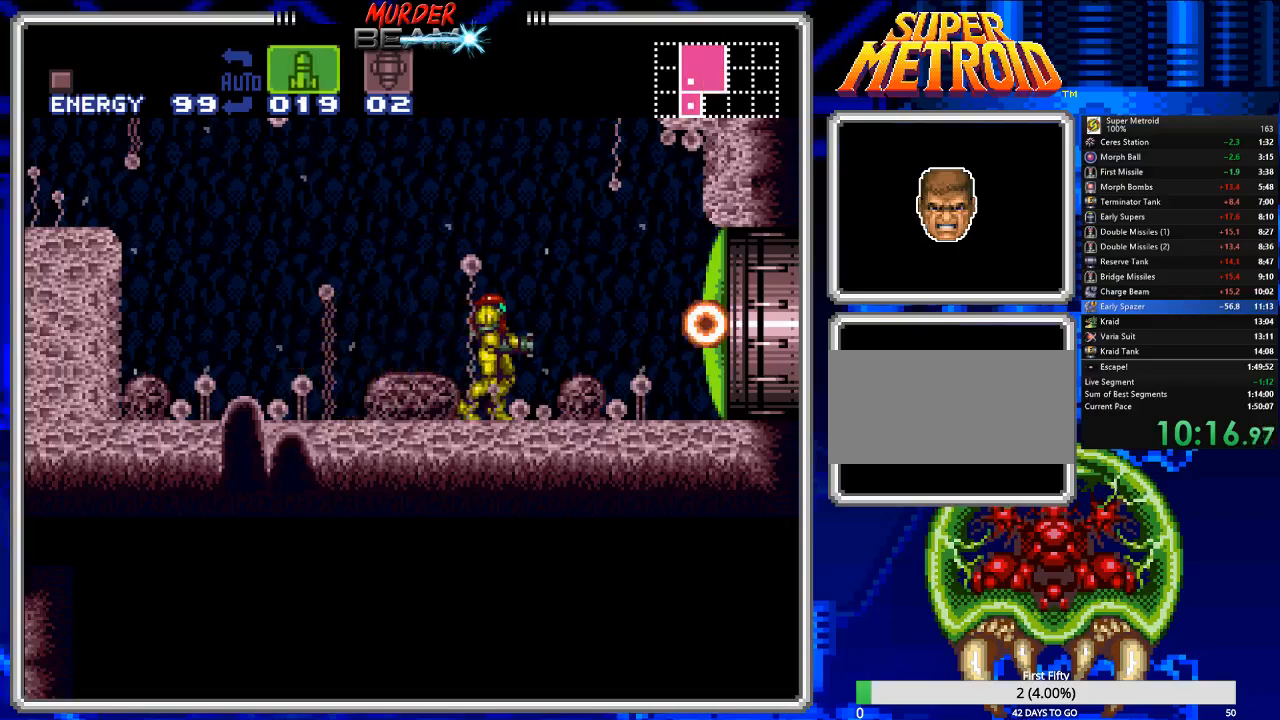
{"buttons": ["B"], "events": [[67, "Y", "down"], [133, "Y", "up"], [233, "X", "down"], [267, "X", "up"], [300, "DPAD_RIGHT", "down"], [333, "DPAD_RIGHT", "up"], [500, "B", "down"]]}
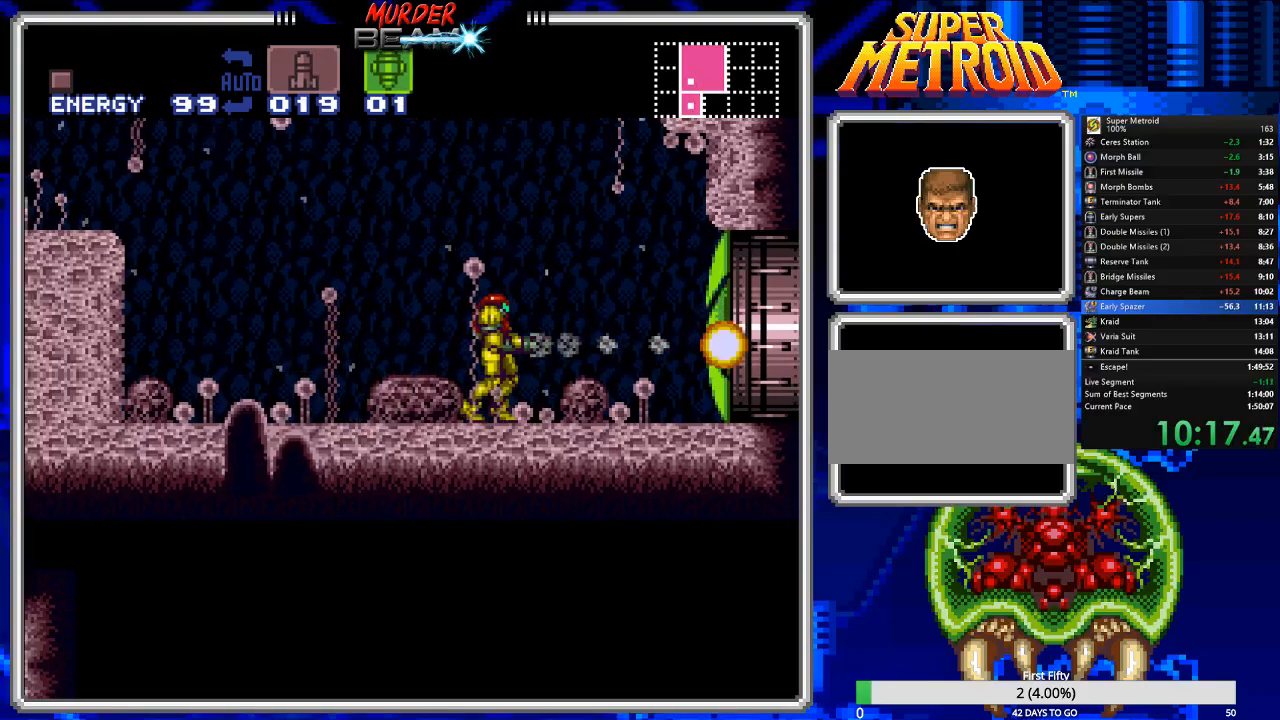
{"buttons": ["B", "DPAD_RIGHT"], "events": [[317, "DPAD_RIGHT", "down"]]}
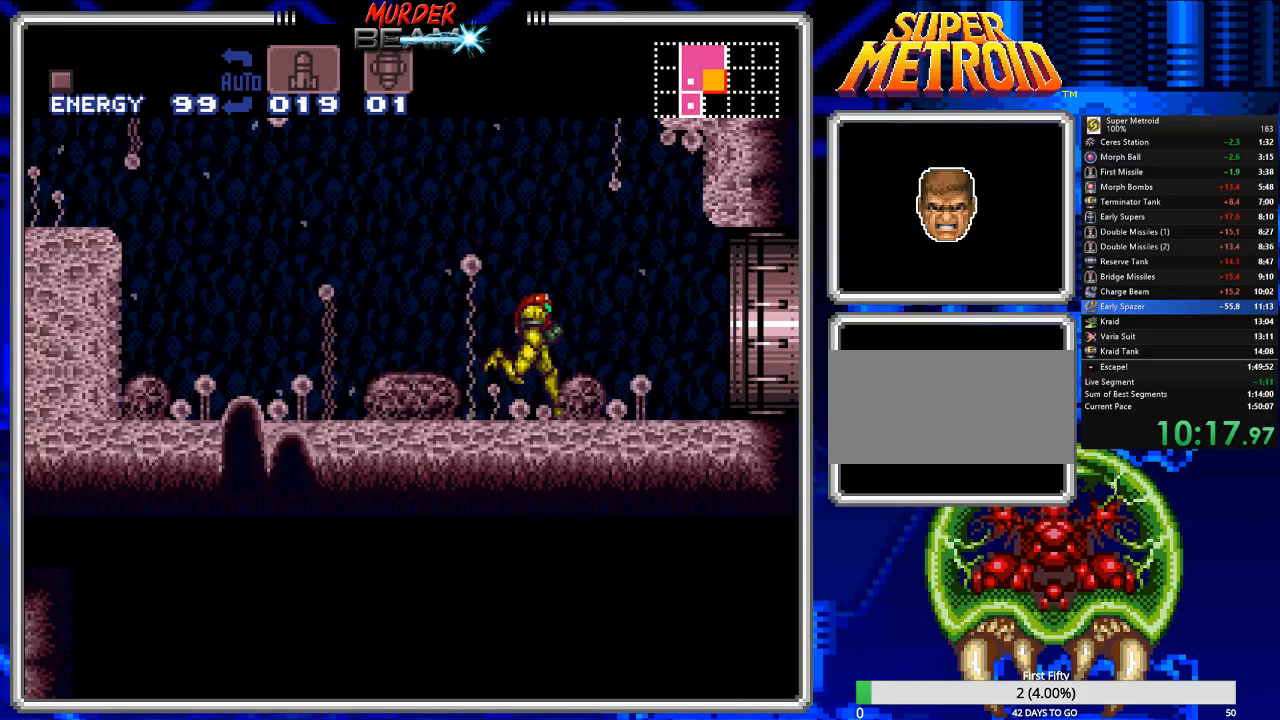
{"buttons": ["B", "DPAD_RIGHT"], "events": []}
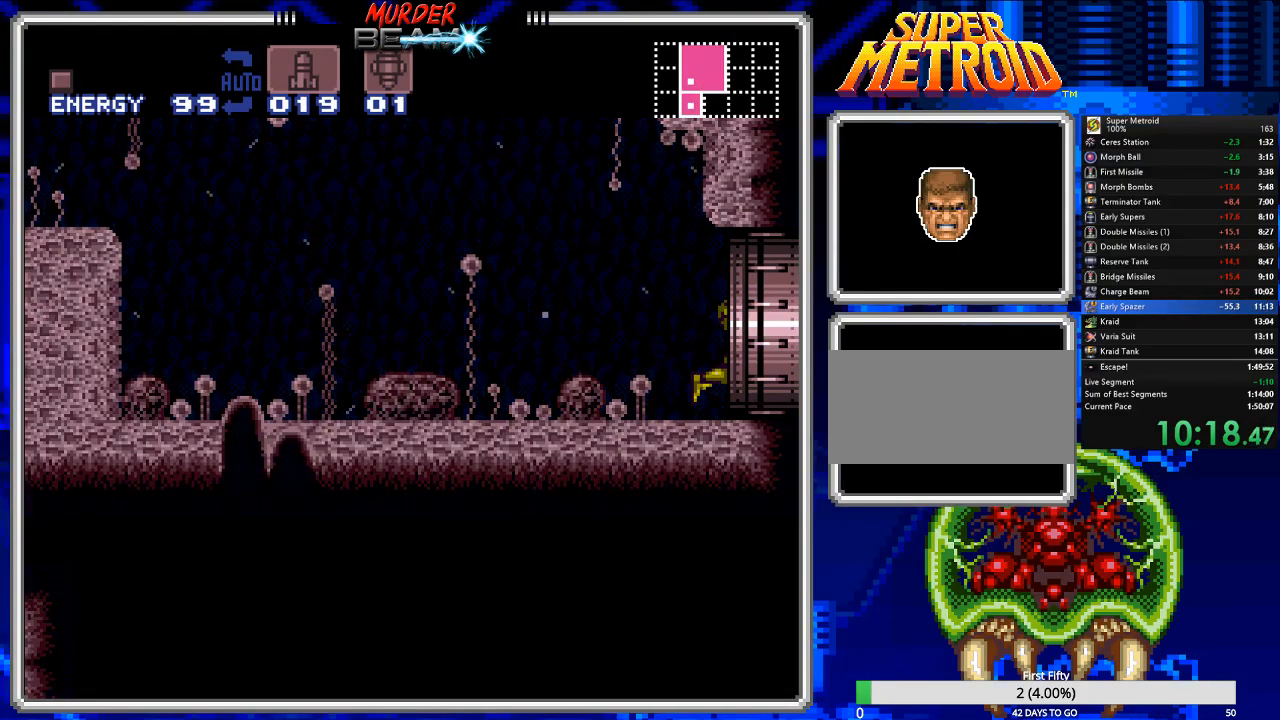
{"buttons": ["B", "DPAD_RIGHT"], "events": []}
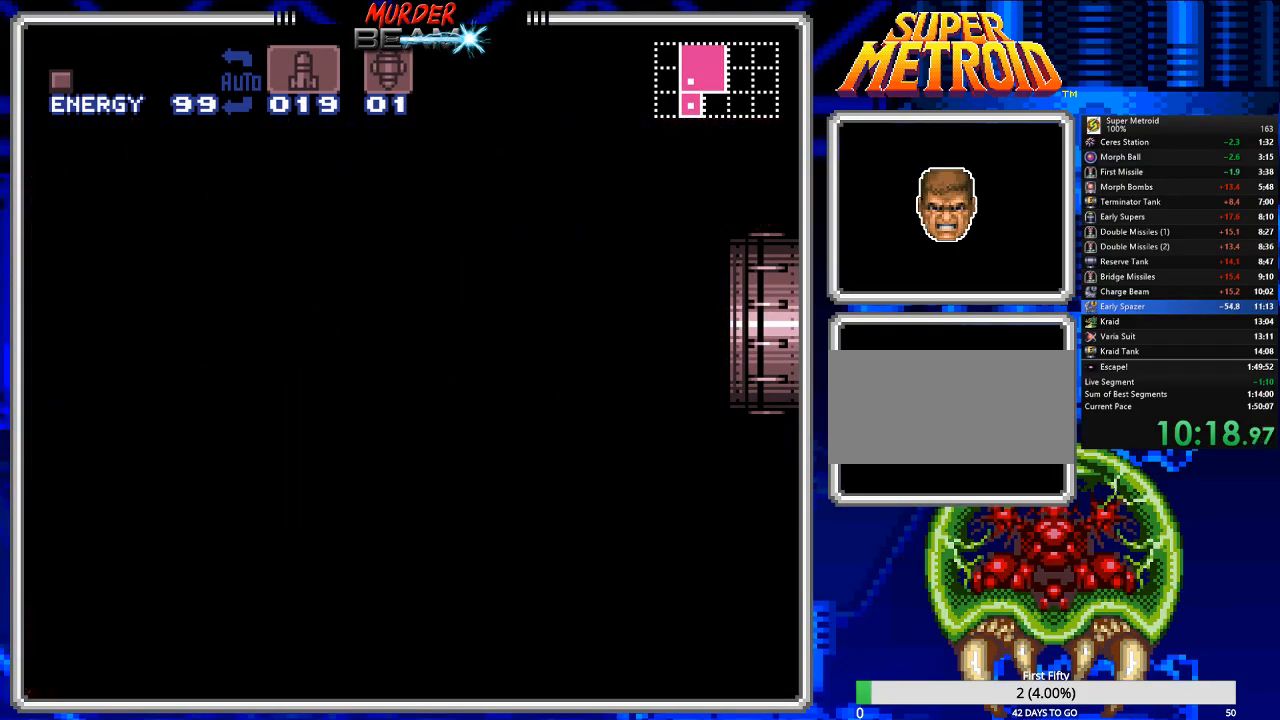
{"buttons": ["B", "DPAD_RIGHT"], "events": []}
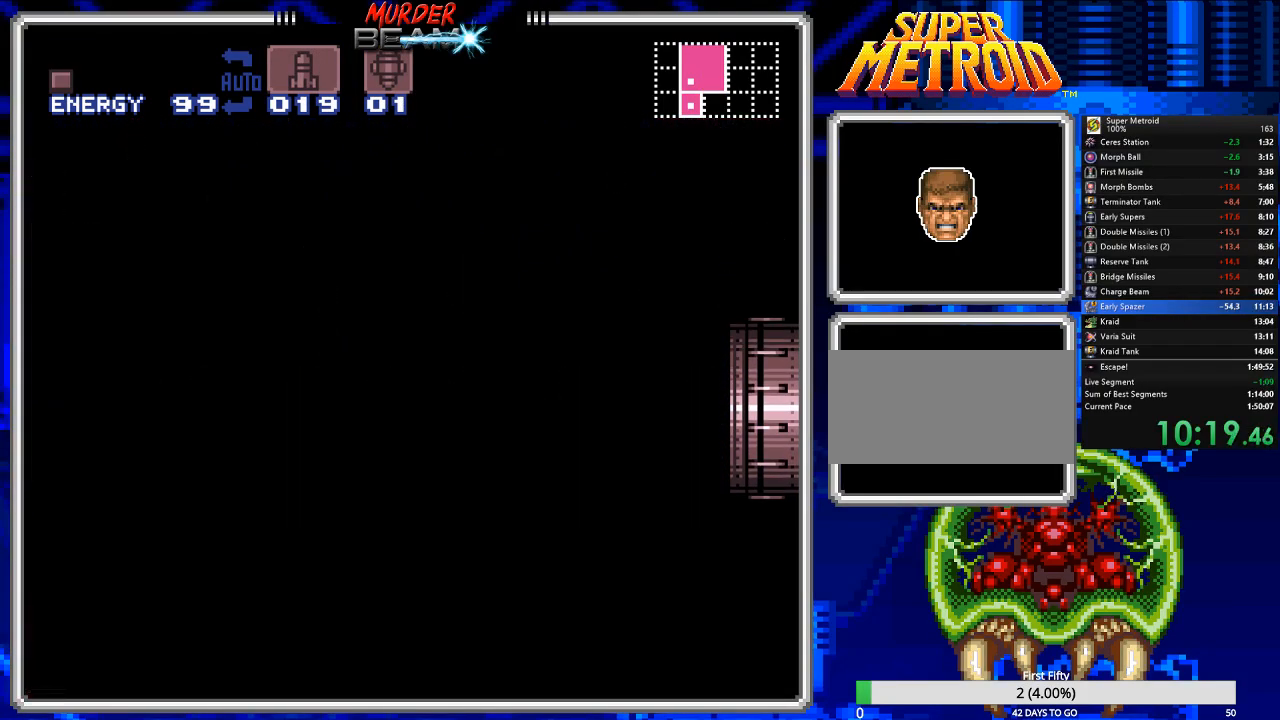
{"buttons": ["B", "DPAD_RIGHT"], "events": []}
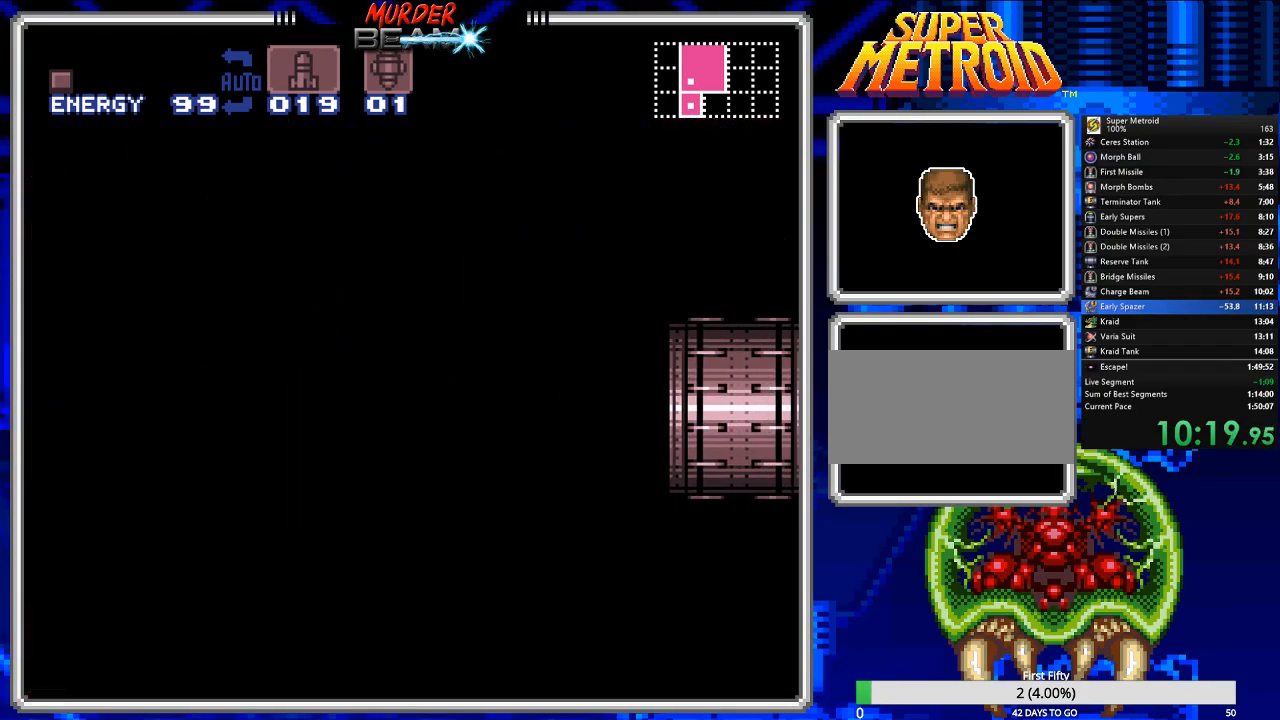
{"buttons": ["B", "DPAD_RIGHT"], "events": []}